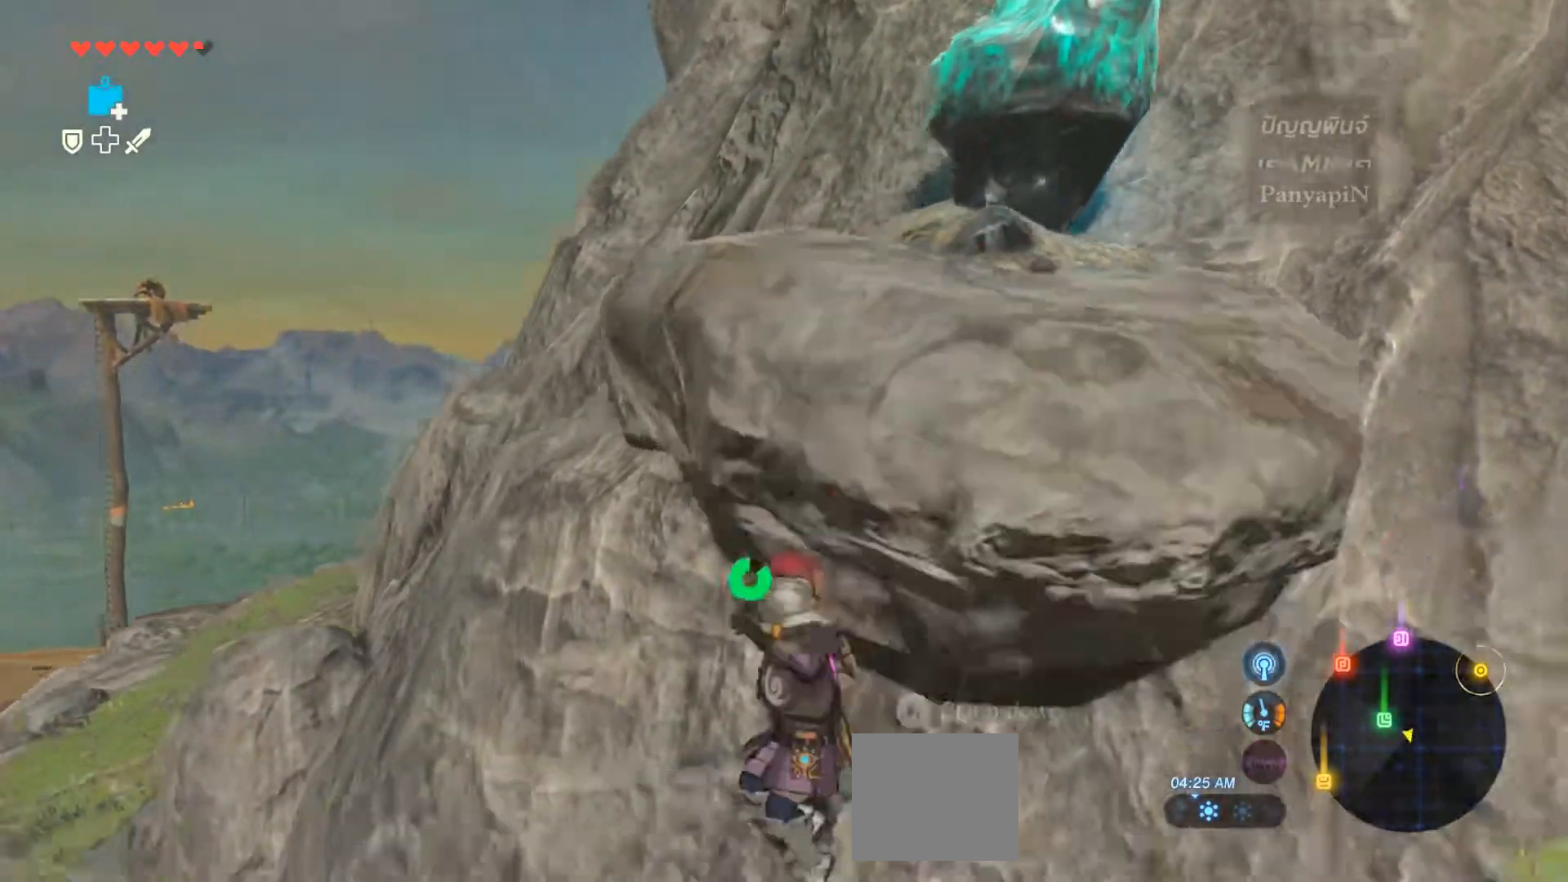
Gameplay with a controller (PlayStation layout); each line is a JSON object with the inputs held at the frame after it. "events" lists button and stick changes between this image and that frame as [ms after this image, input, new state], when the widget could be followed in between. Not read: HOME L3 R3.
{"buttons": [], "left_stick": "center", "right_stick": "center"}
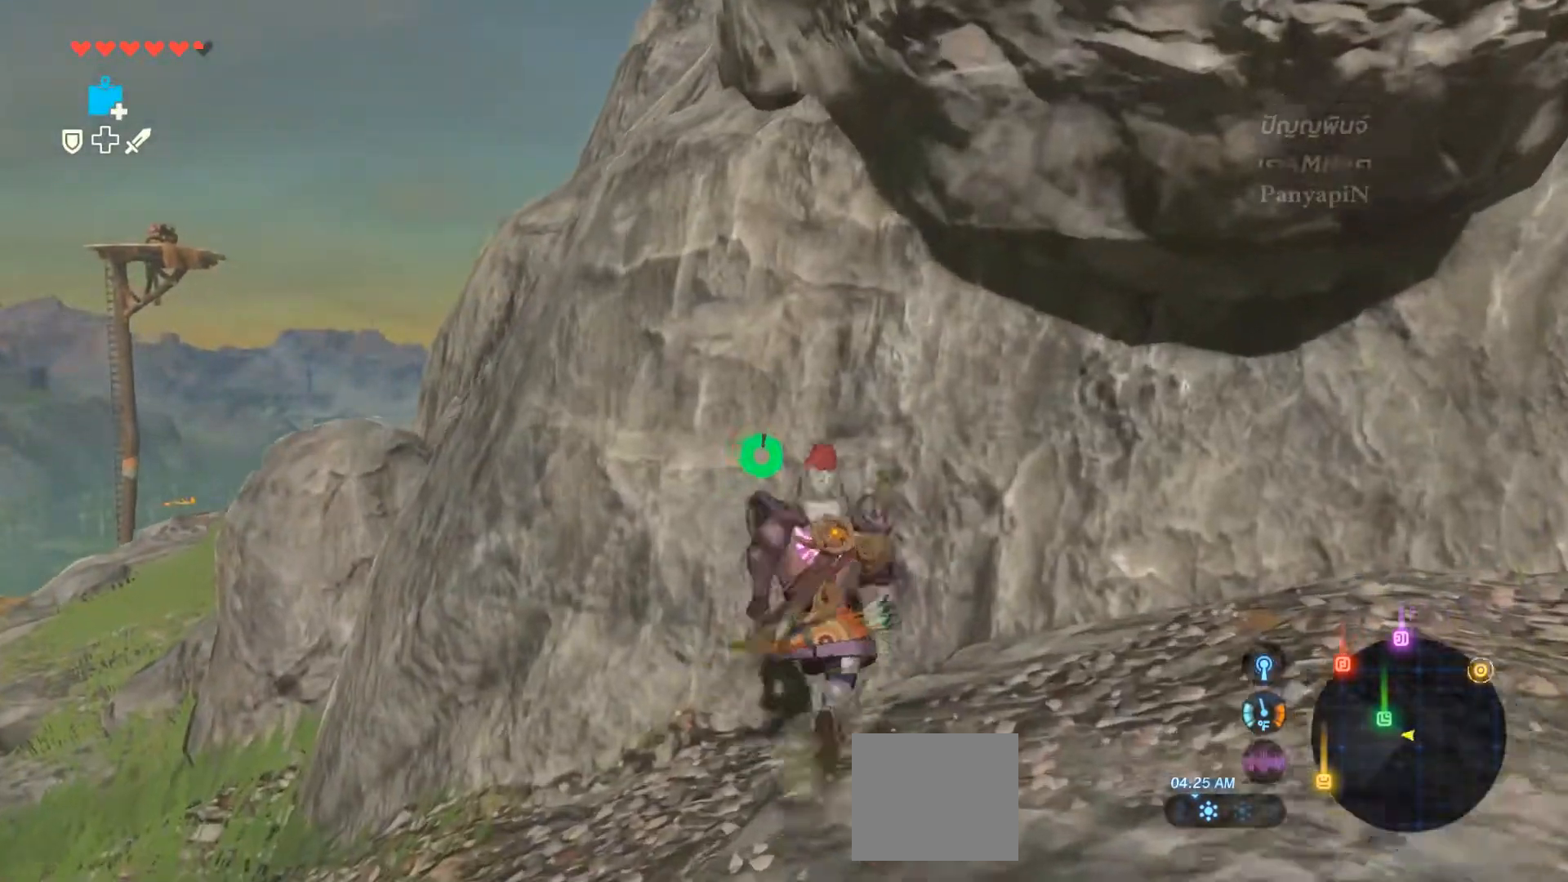
{"buttons": ["CIRCLE"], "left_stick": "center", "right_stick": "center", "events": [[200, "CIRCLE", "down"], [283, "right_stick", "right"], [317, "CIRCLE", "up"], [350, "DPAD_DOWN", "down"], [417, "DPAD_DOWN", "up"], [417, "R1", "down"], [467, "R1", "up"], [483, "CIRCLE", "down"], [483, "right_stick", "center"]]}
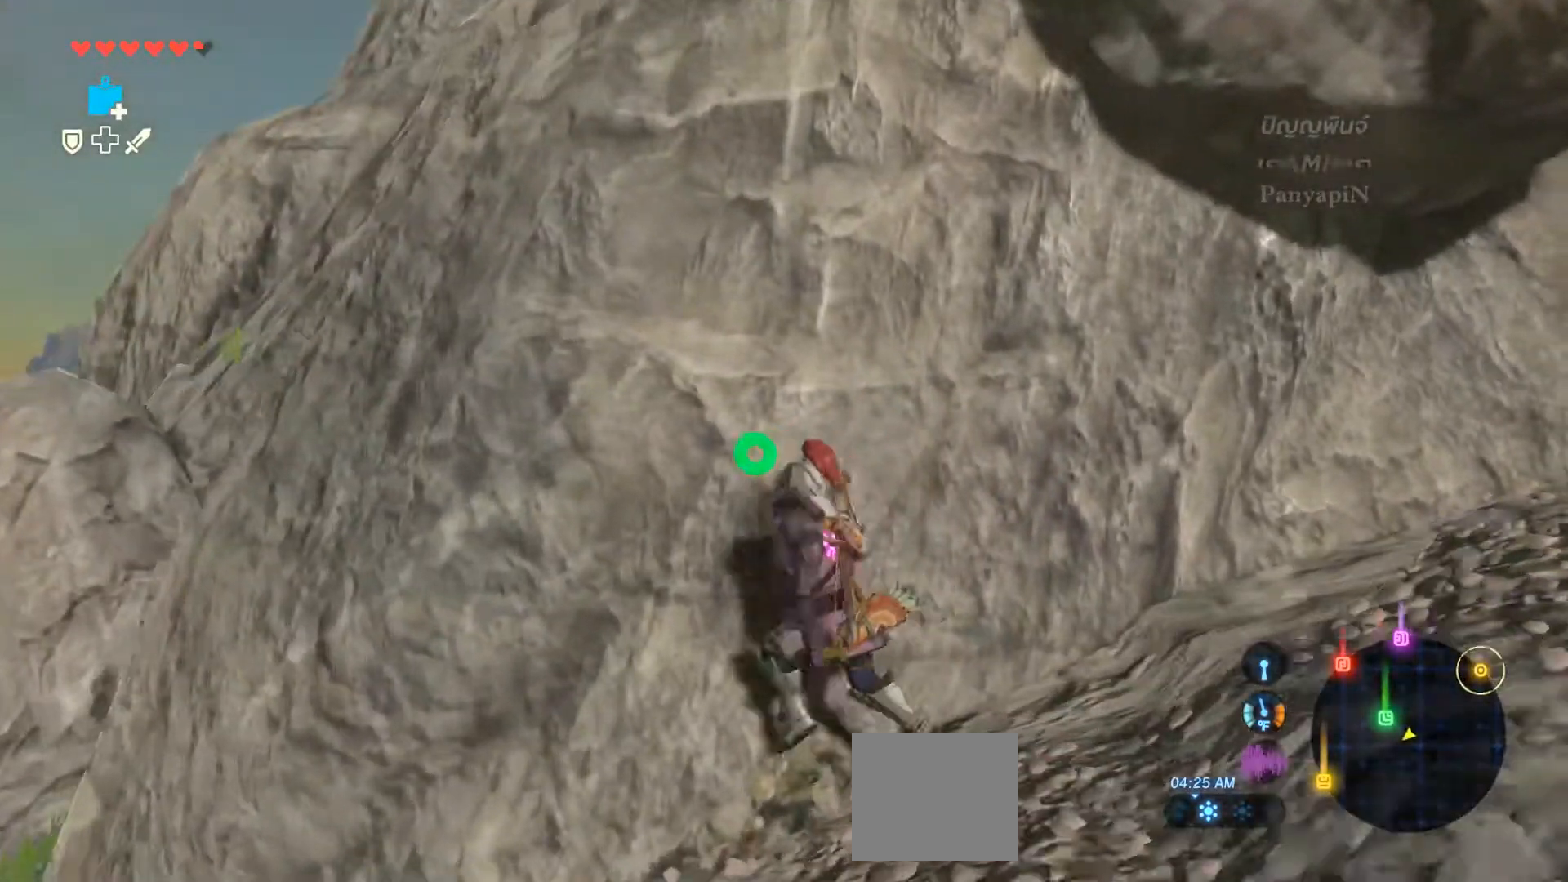
{"buttons": [], "left_stick": "center", "right_stick": "center", "events": [[50, "CIRCLE", "up"], [50, "left_stick", "down"], [150, "left_stick", "up-right"], [200, "SQUARE", "down"], [200, "TRIANGLE", "down"], [217, "left_stick", "center"], [283, "CIRCLE", "down"], [300, "DPAD_LEFT", "down"], [317, "SQUARE", "up"], [350, "CIRCLE", "up"], [350, "DPAD_LEFT", "up"], [483, "TRIANGLE", "up"]]}
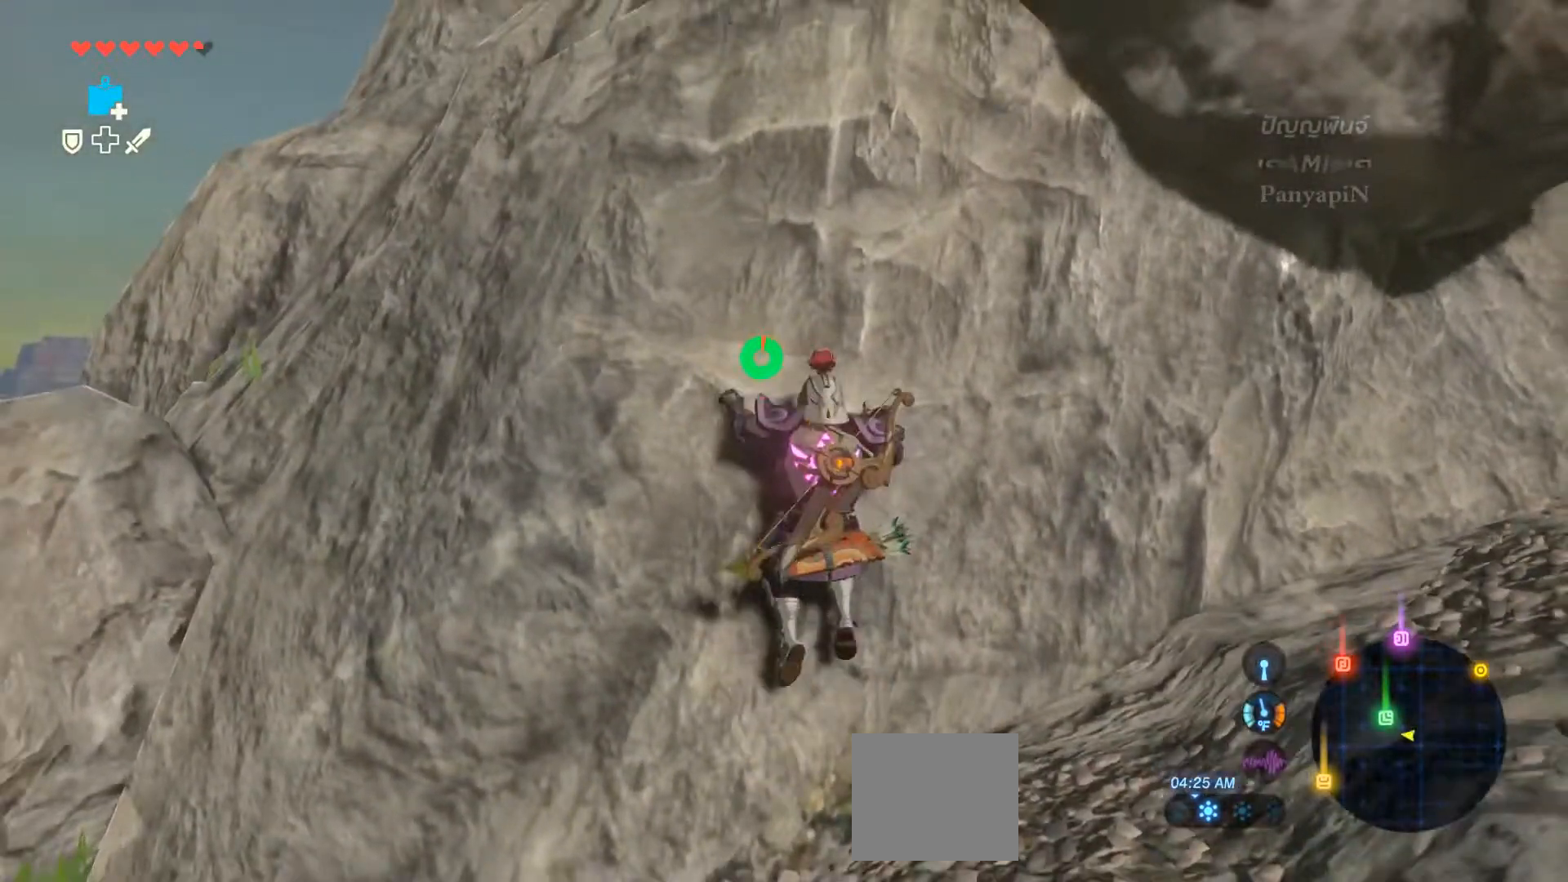
{"buttons": ["SELECT"], "left_stick": "center", "right_stick": "center"}
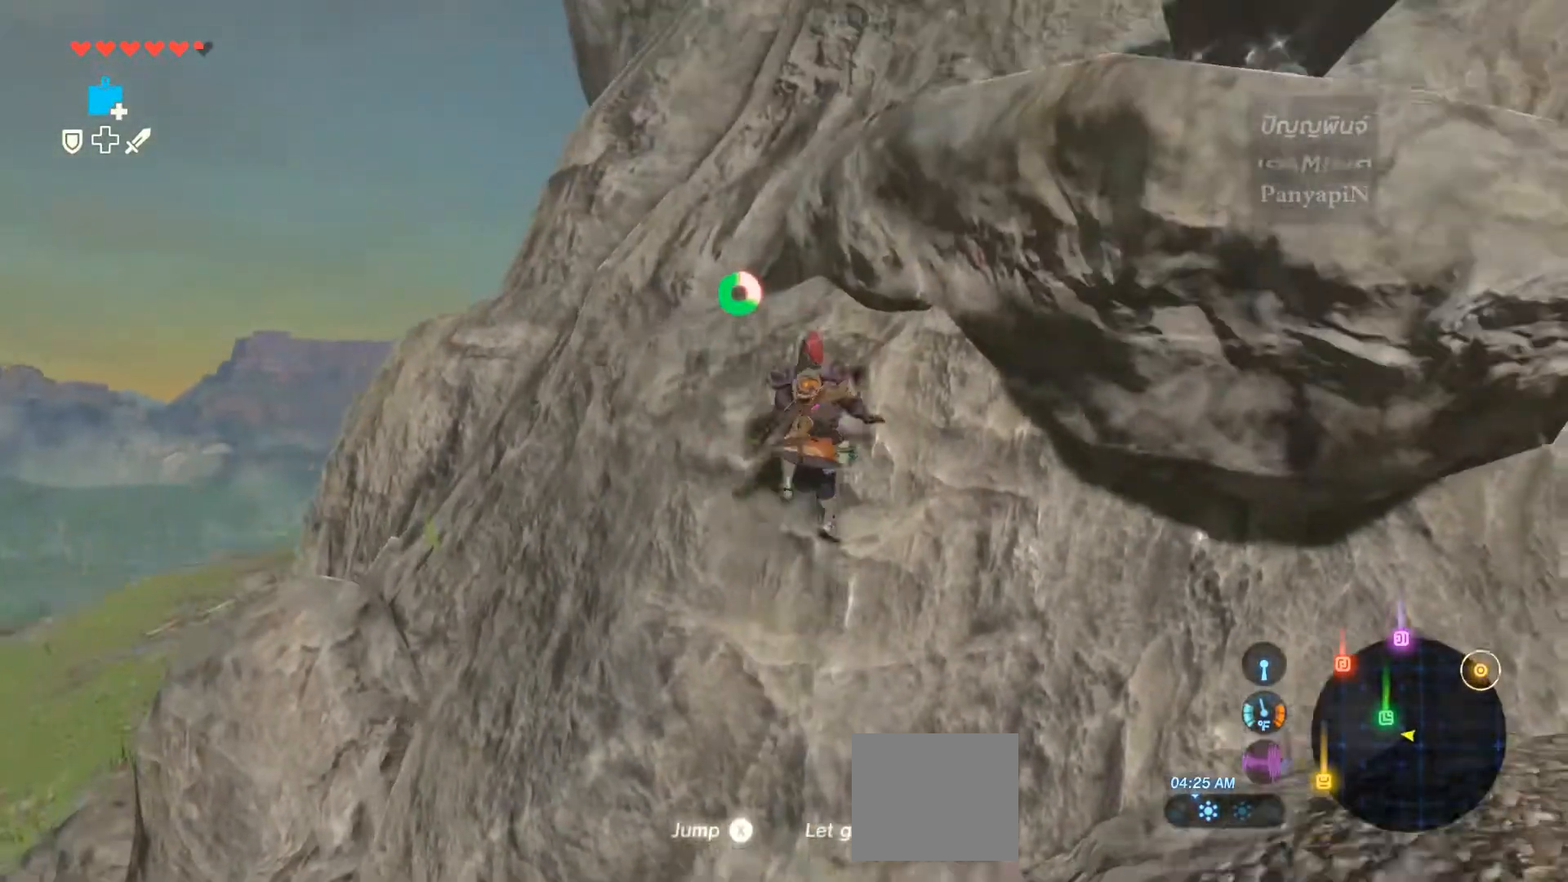
{"buttons": [], "left_stick": "center", "right_stick": "center", "events": [[17, "SELECT", "up"], [50, "TRIANGLE", "down"], [150, "DPAD_LEFT", "down"], [183, "TRIANGLE", "up"], [250, "TRIANGLE", "down"], [300, "DPAD_LEFT", "up"], [483, "TRIANGLE", "up"]]}
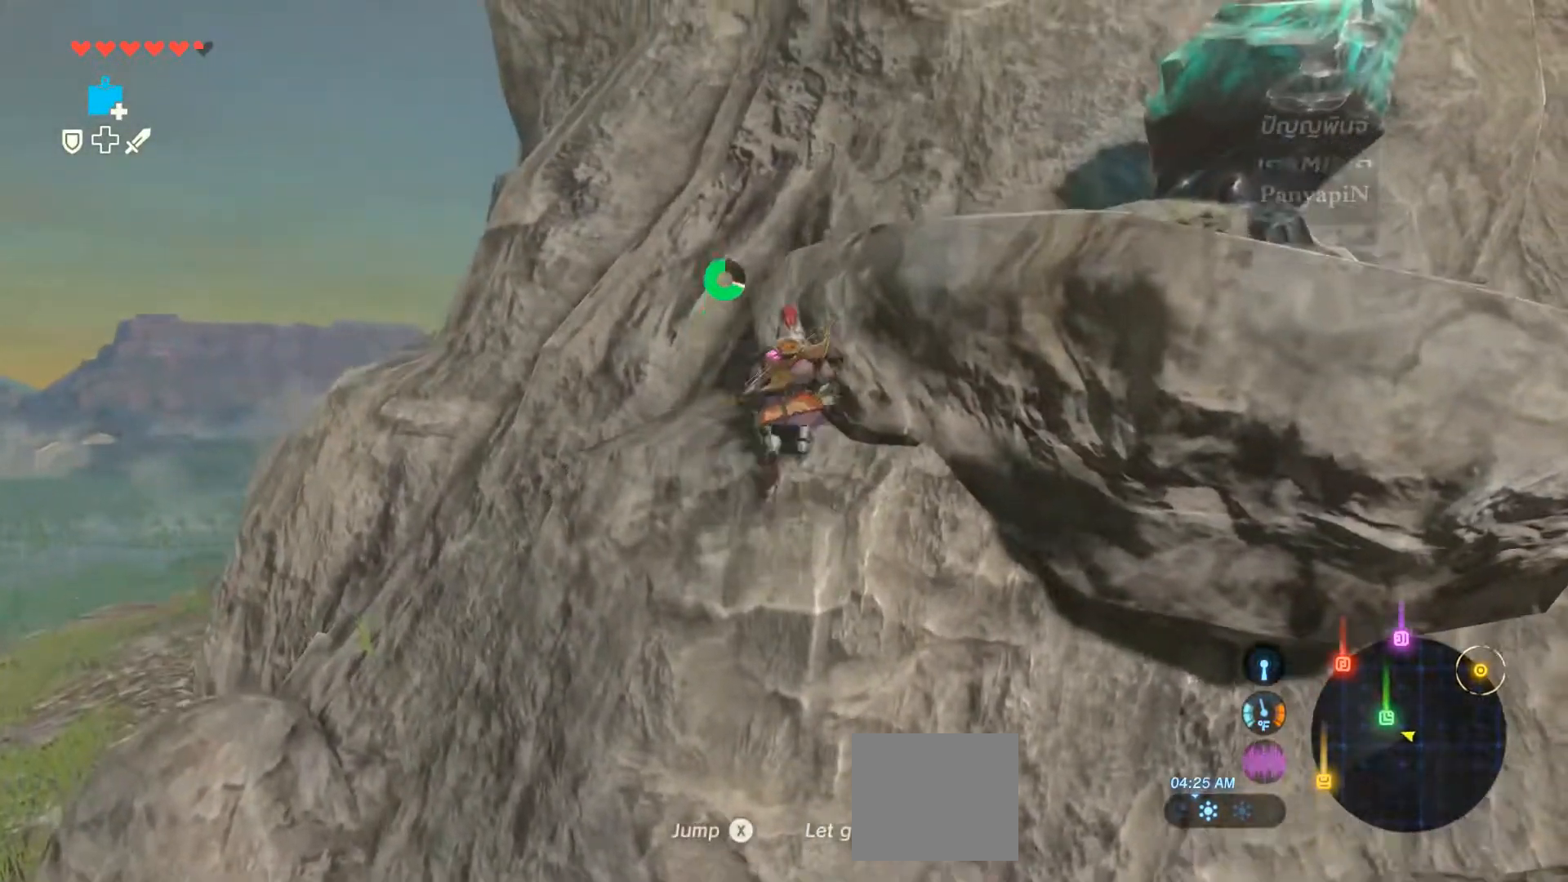
{"buttons": [], "left_stick": "right", "right_stick": "down-right", "events": [[17, "TRIANGLE", "down"], [217, "TRIANGLE", "up"], [283, "TRIANGLE", "down"], [350, "TRIANGLE", "up"], [433, "left_stick", "right"], [483, "right_stick", "down-right"]]}
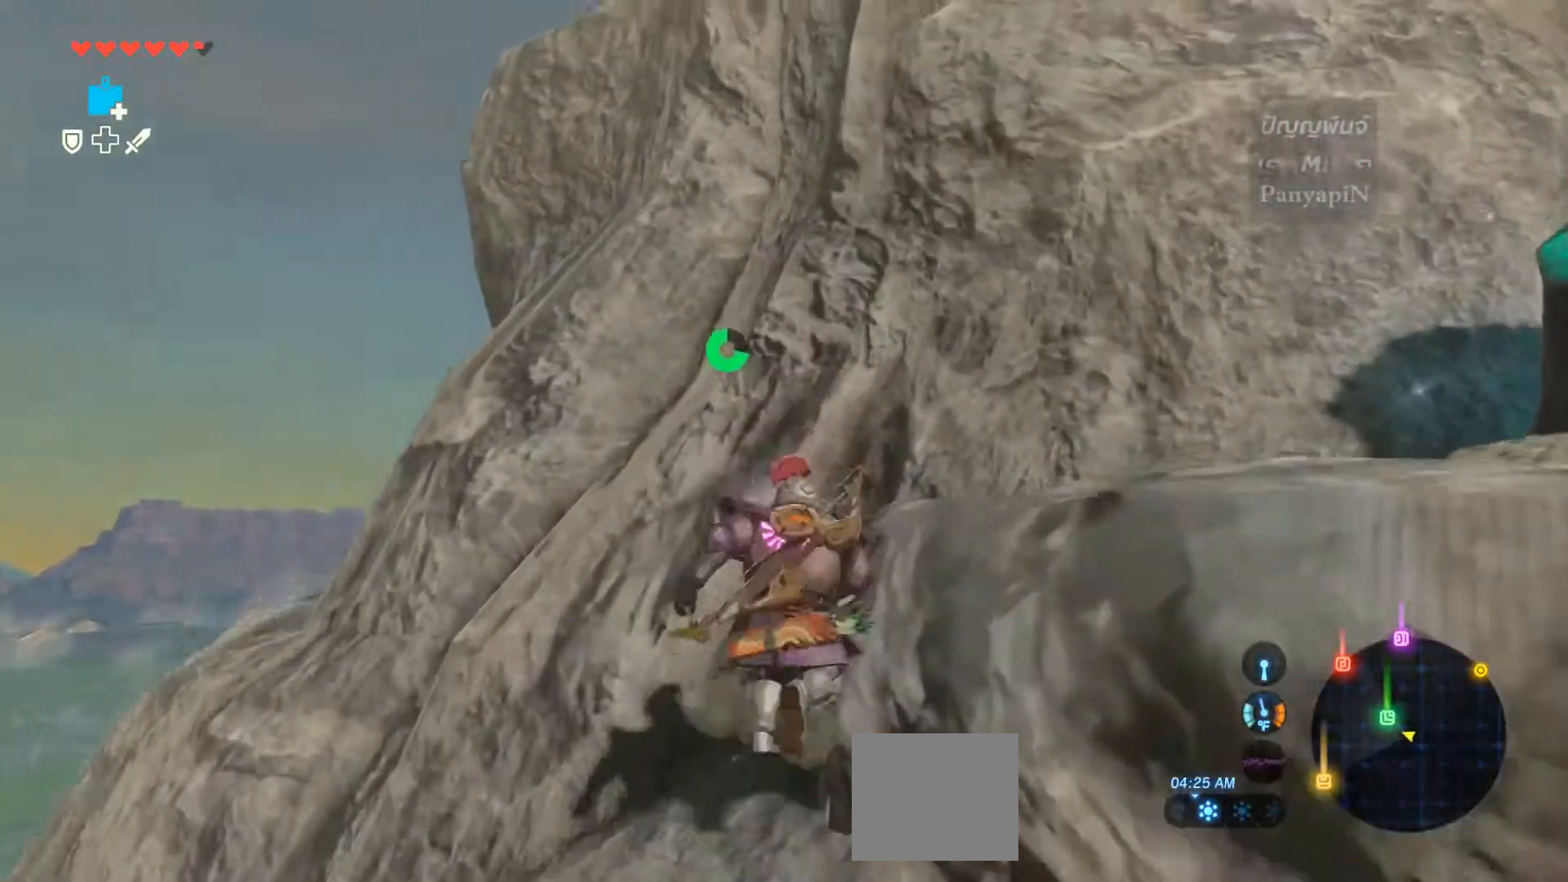
{"buttons": ["DPAD_LEFT"], "left_stick": "right", "right_stick": "down-right", "events": [[450, "DPAD_LEFT", "down"]]}
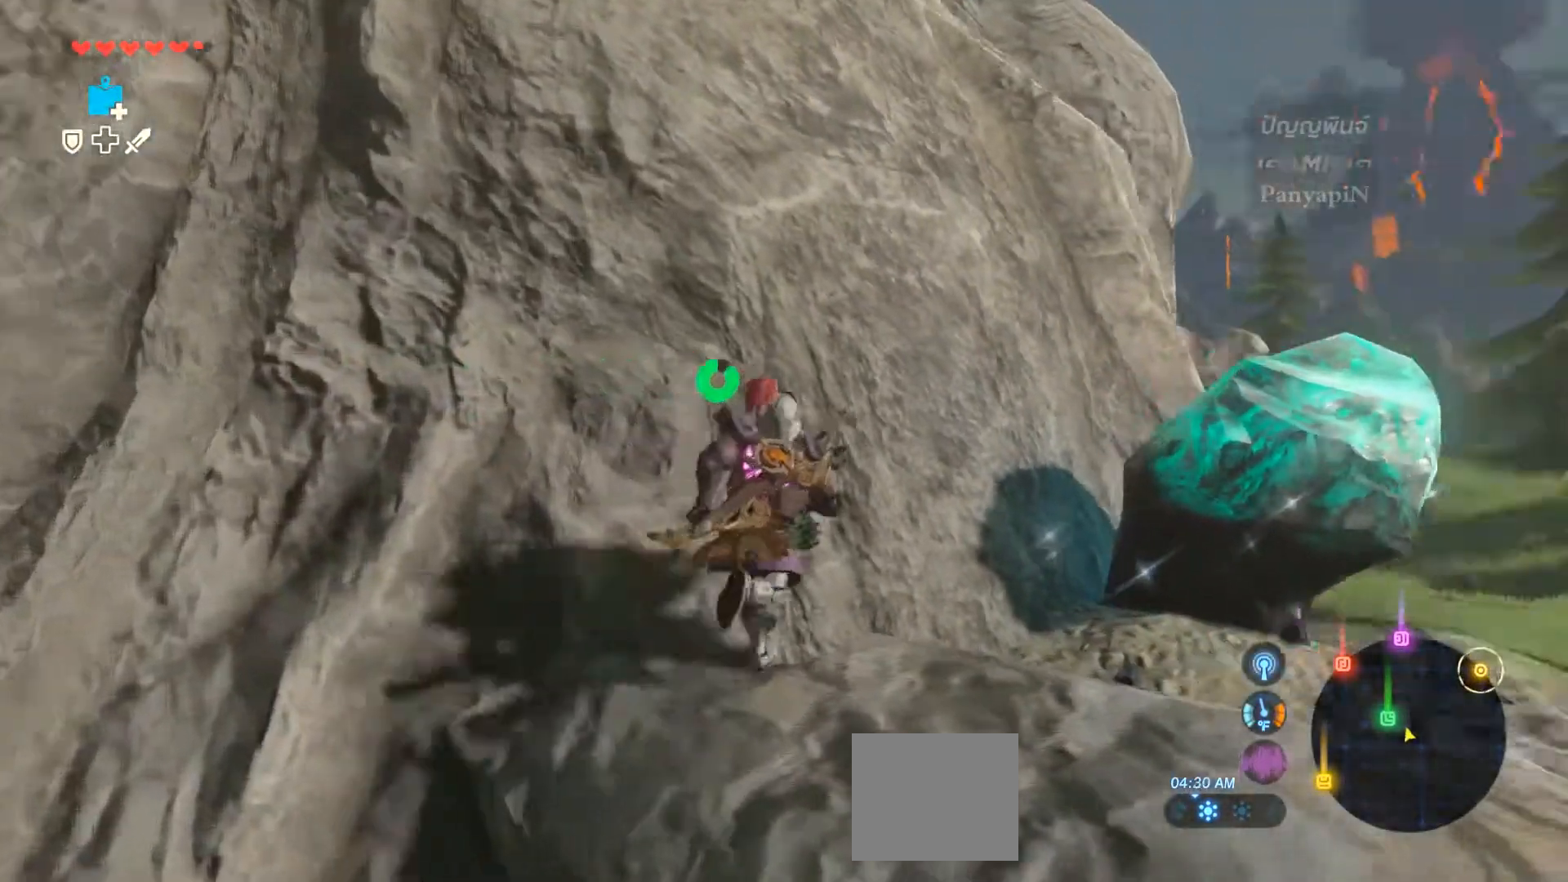
{"buttons": ["DPAD_LEFT"], "left_stick": "center", "right_stick": "down-right", "events": [[17, "DPAD_LEFT", "up"], [117, "right_stick", "center"], [150, "left_stick", "down"], [400, "right_stick", "down-right"], [433, "left_stick", "center"], [450, "DPAD_LEFT", "down"]]}
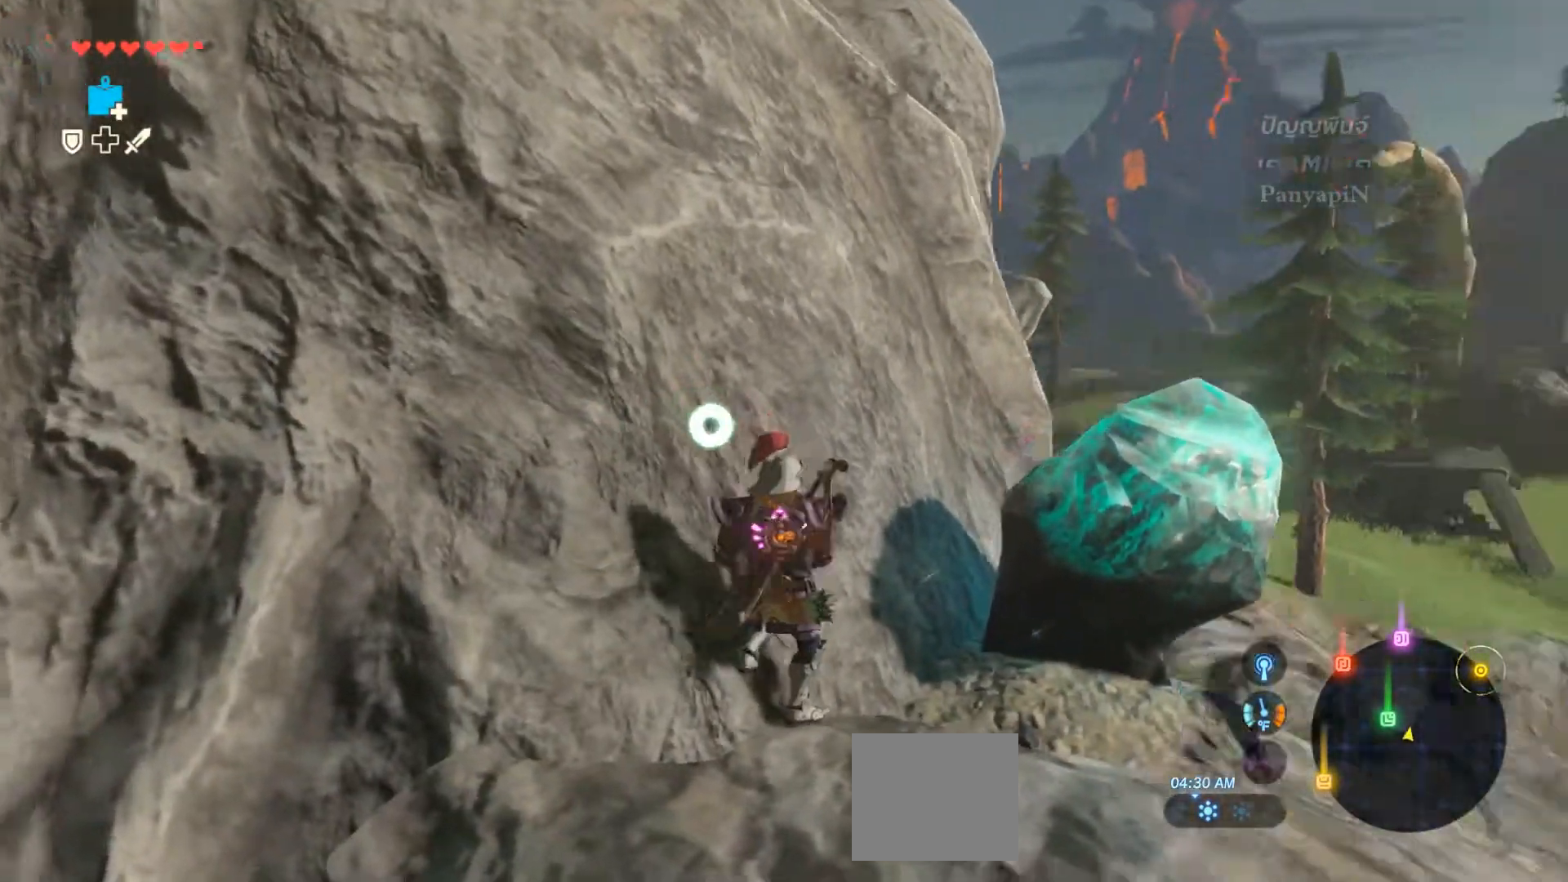
{"buttons": [], "left_stick": "center", "right_stick": "down", "events": [[50, "DPAD_LEFT", "up"], [117, "left_stick", "down"], [150, "right_stick", "center"], [167, "left_stick", "center"], [433, "right_stick", "down"]]}
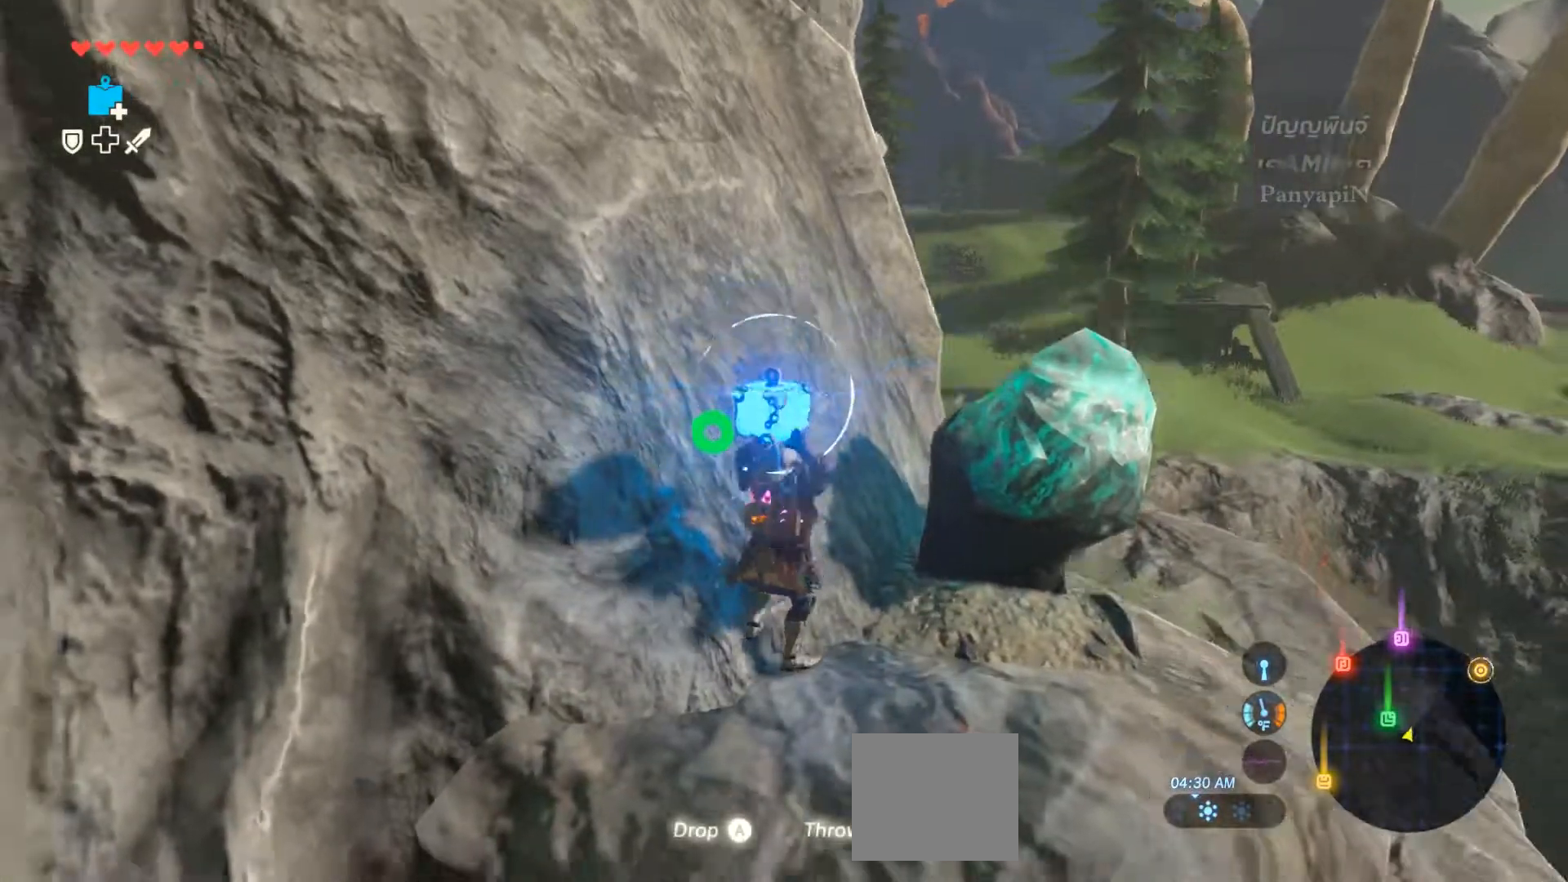
{"buttons": [], "left_stick": "center", "right_stick": "down"}
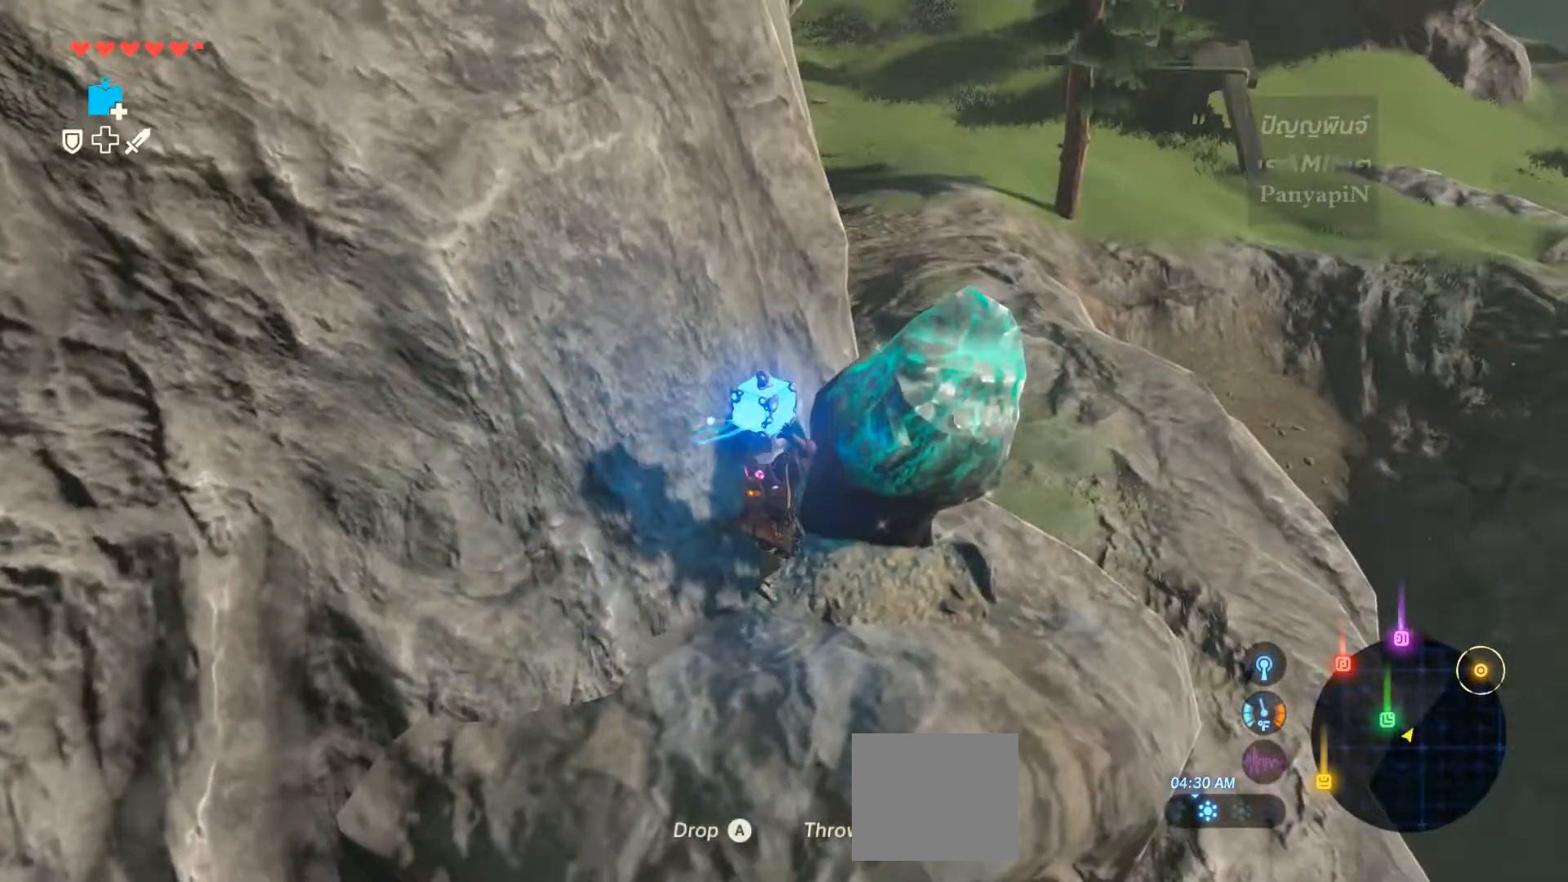
{"buttons": ["DPAD_UP"], "left_stick": "down", "right_stick": "center", "events": [[33, "CIRCLE", "down"], [50, "right_stick", "center"], [183, "CIRCLE", "up"], [233, "DPAD_UP", "down"], [500, "left_stick", "down"]]}
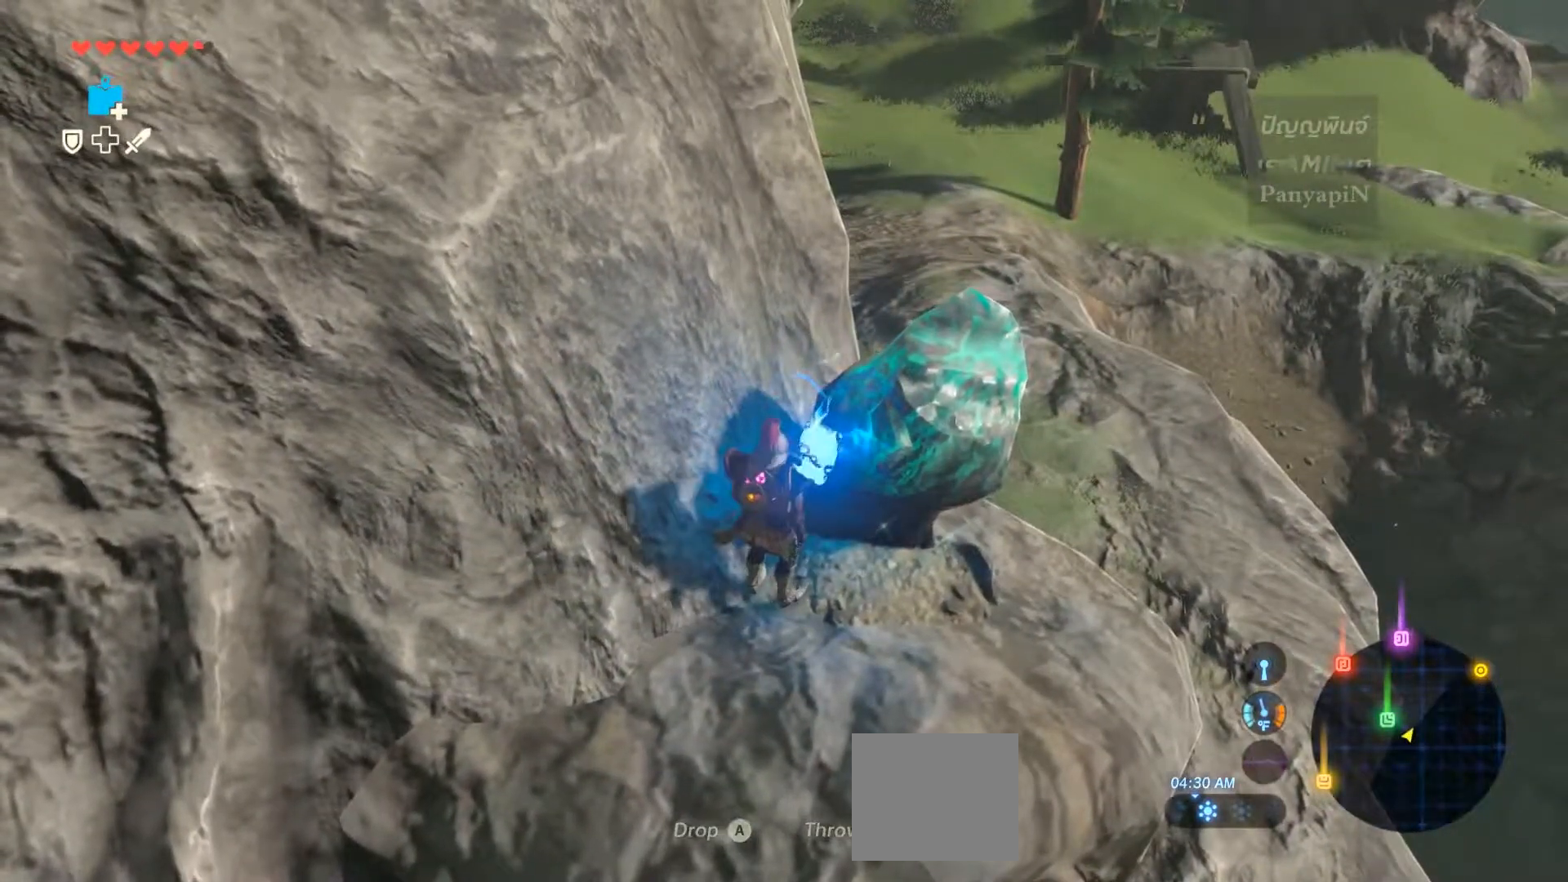
{"buttons": [], "left_stick": "down", "right_stick": "center", "events": [[83, "DPAD_UP", "up"], [383, "DPAD_LEFT", "down"], [417, "DPAD_LEFT", "up"]]}
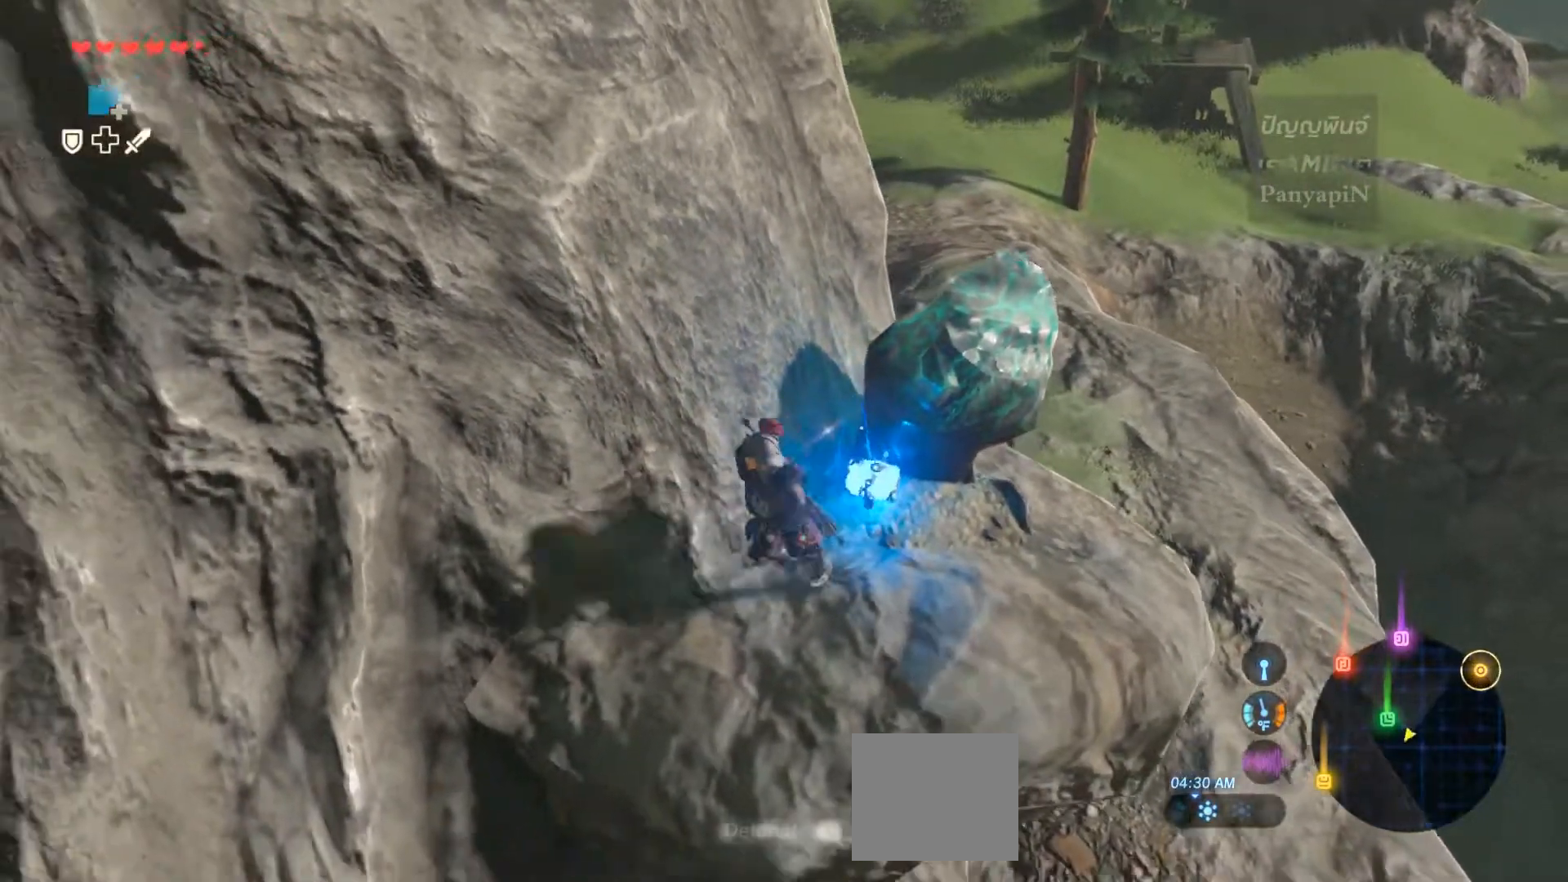
{"buttons": ["DPAD_LEFT", "START"], "left_stick": "center", "right_stick": "center", "events": [[83, "DPAD_LEFT", "down"], [117, "DPAD_RIGHT", "down"], [183, "DPAD_LEFT", "up"], [183, "DPAD_RIGHT", "up"], [283, "DPAD_UP", "down"], [317, "left_stick", "down-left"], [350, "DPAD_UP", "up"], [383, "left_stick", "center"], [450, "DPAD_LEFT", "down"], [467, "START", "down"]]}
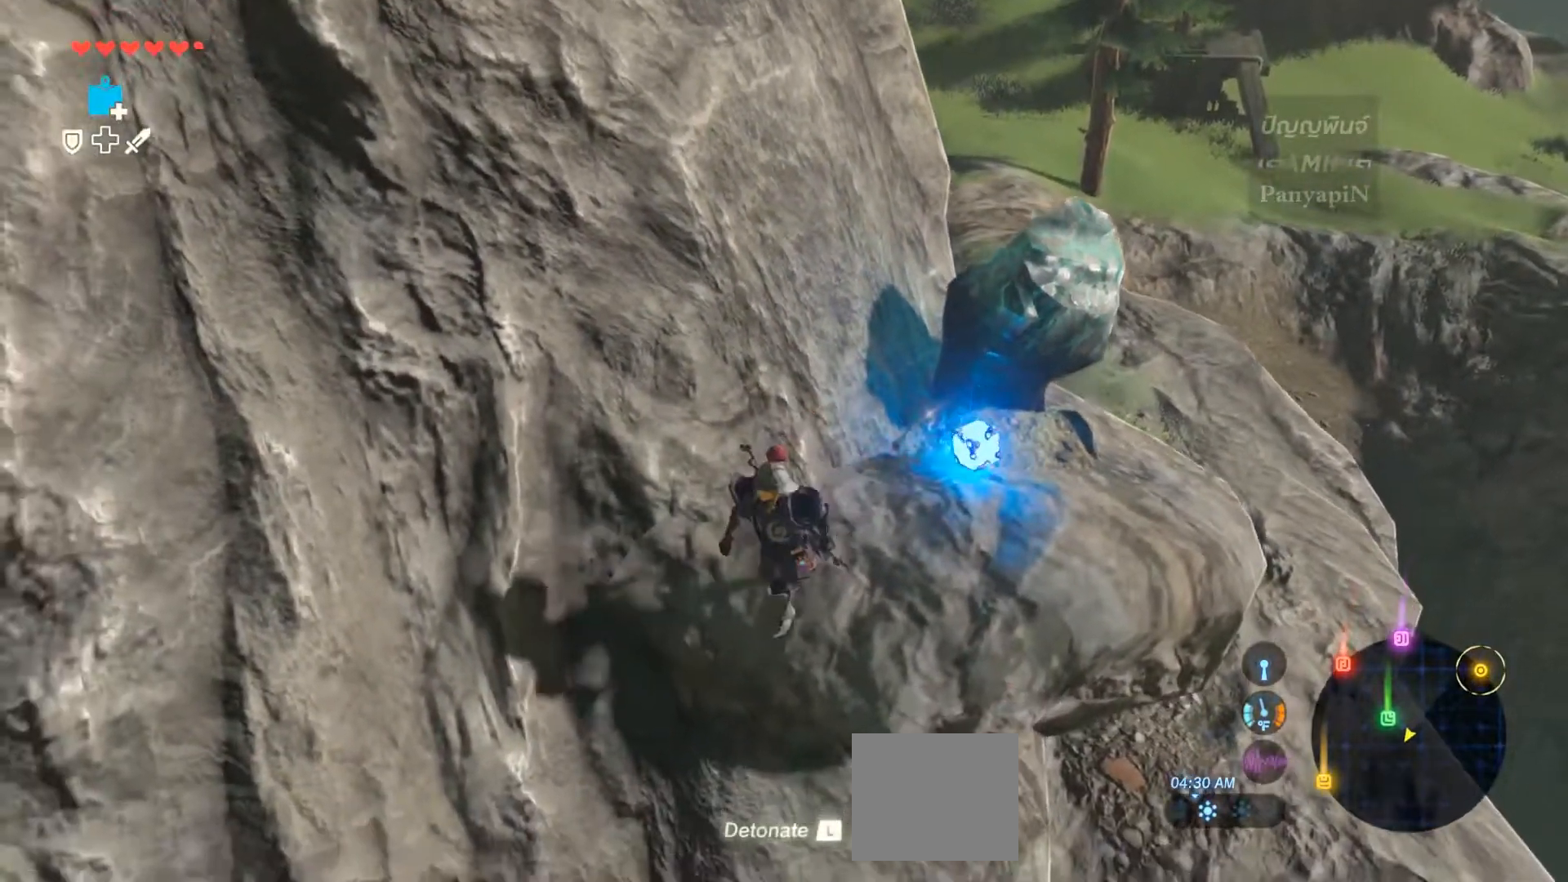
{"buttons": [], "left_stick": "down", "right_stick": "center", "events": [[17, "DPAD_LEFT", "up"], [17, "START", "up"], [250, "left_stick", "down"]]}
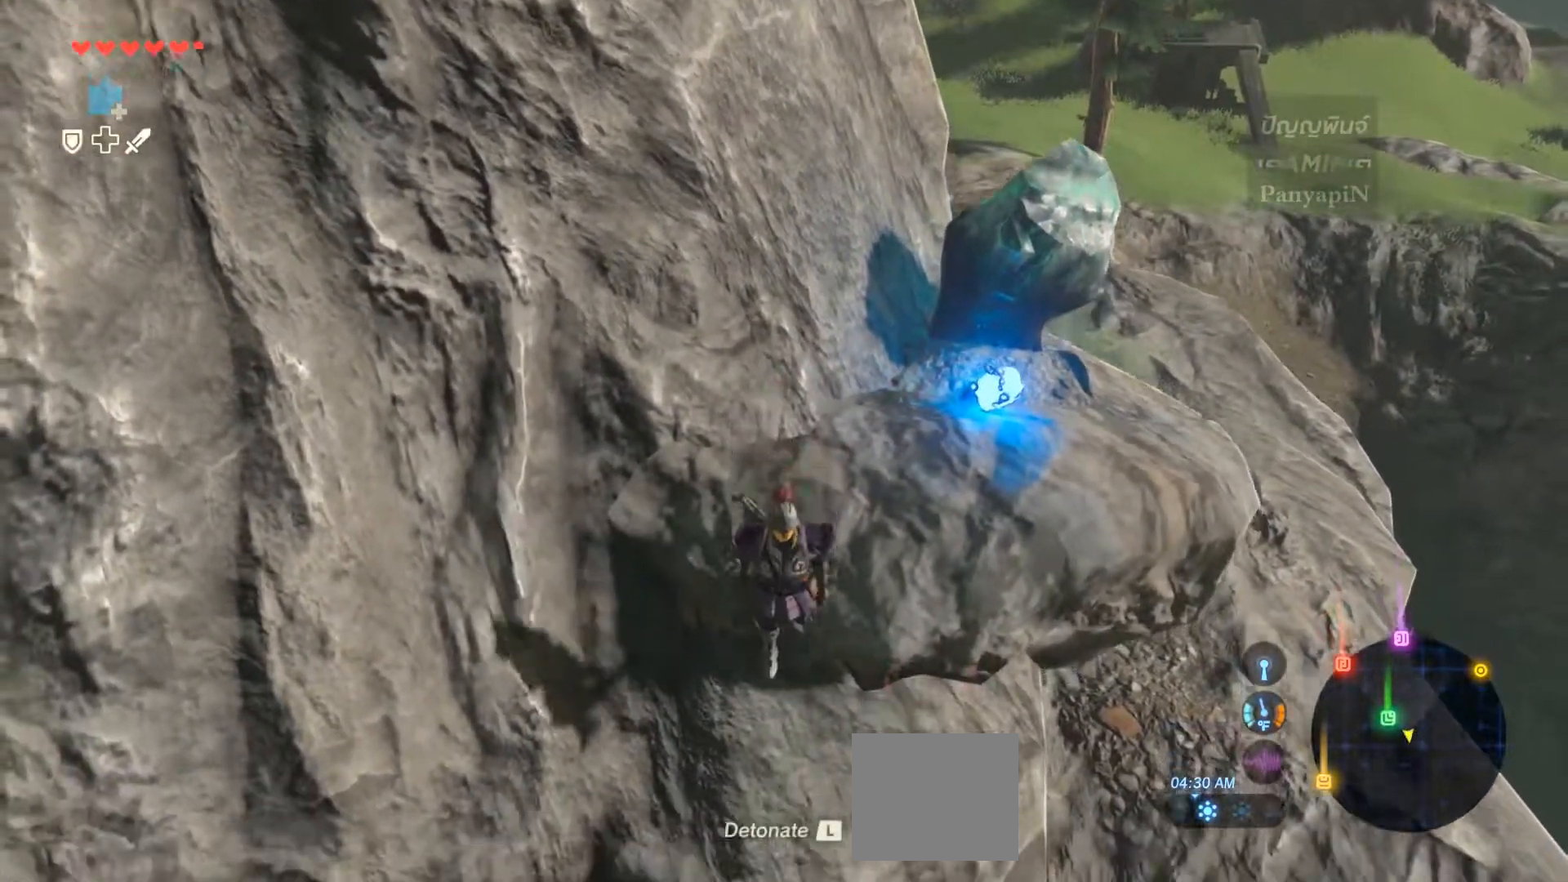
{"buttons": ["CIRCLE", "DPAD_UP"], "left_stick": "down", "right_stick": "center", "events": [[17, "left_stick", "center"], [117, "CIRCLE", "down"], [150, "left_stick", "down"], [183, "CIRCLE", "up"], [217, "left_stick", "center"], [317, "left_stick", "down"], [333, "CIRCLE", "down"], [333, "DPAD_DOWN", "down"], [417, "DPAD_DOWN", "up"], [467, "DPAD_UP", "down"]]}
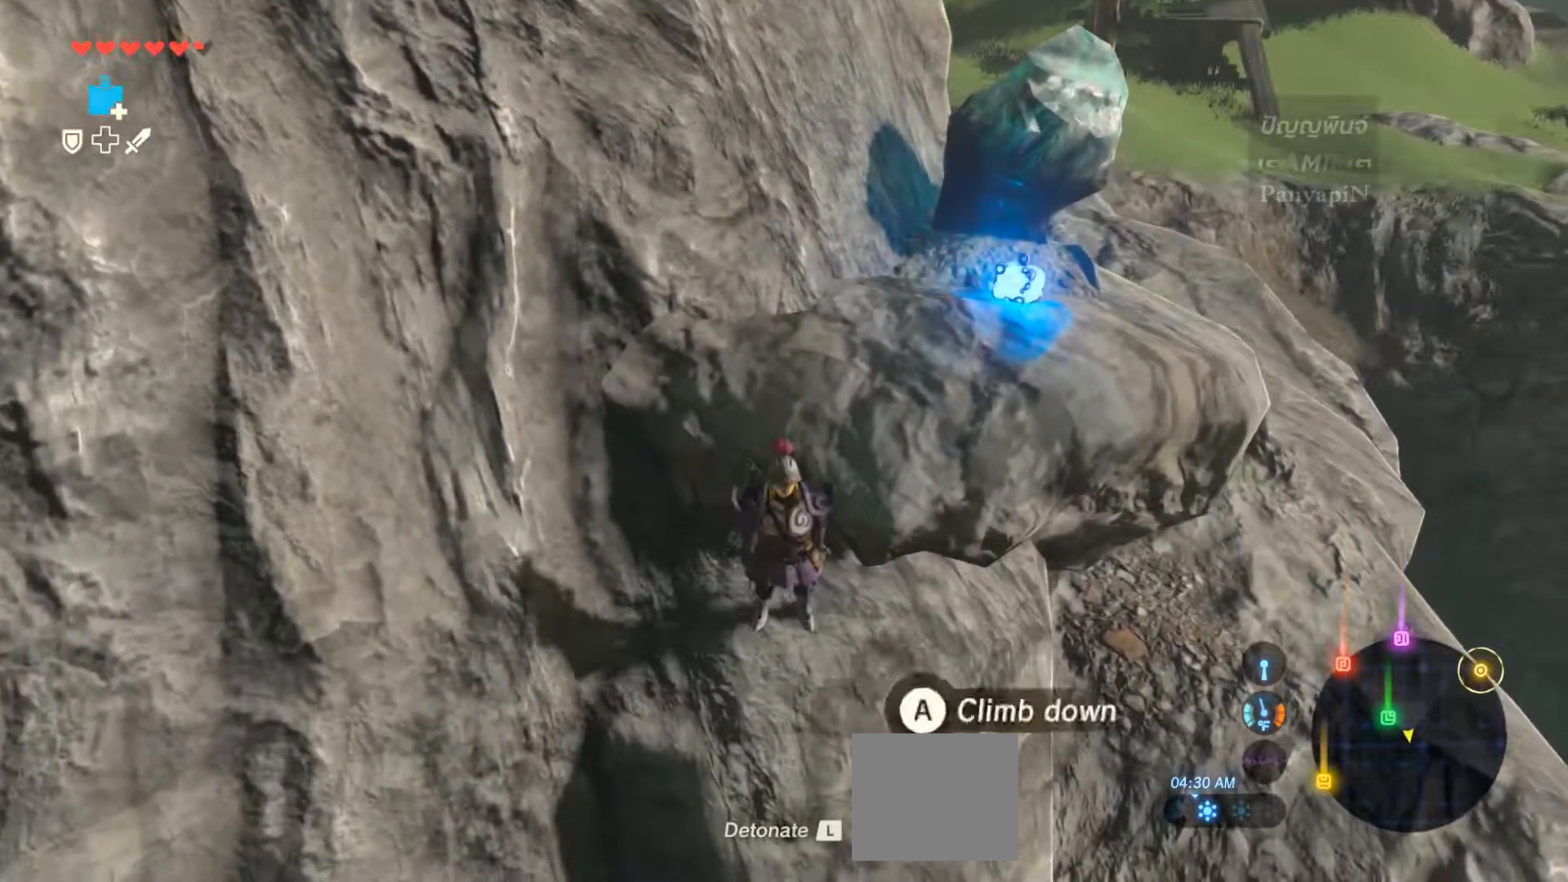
{"buttons": [], "left_stick": "center", "right_stick": "center"}
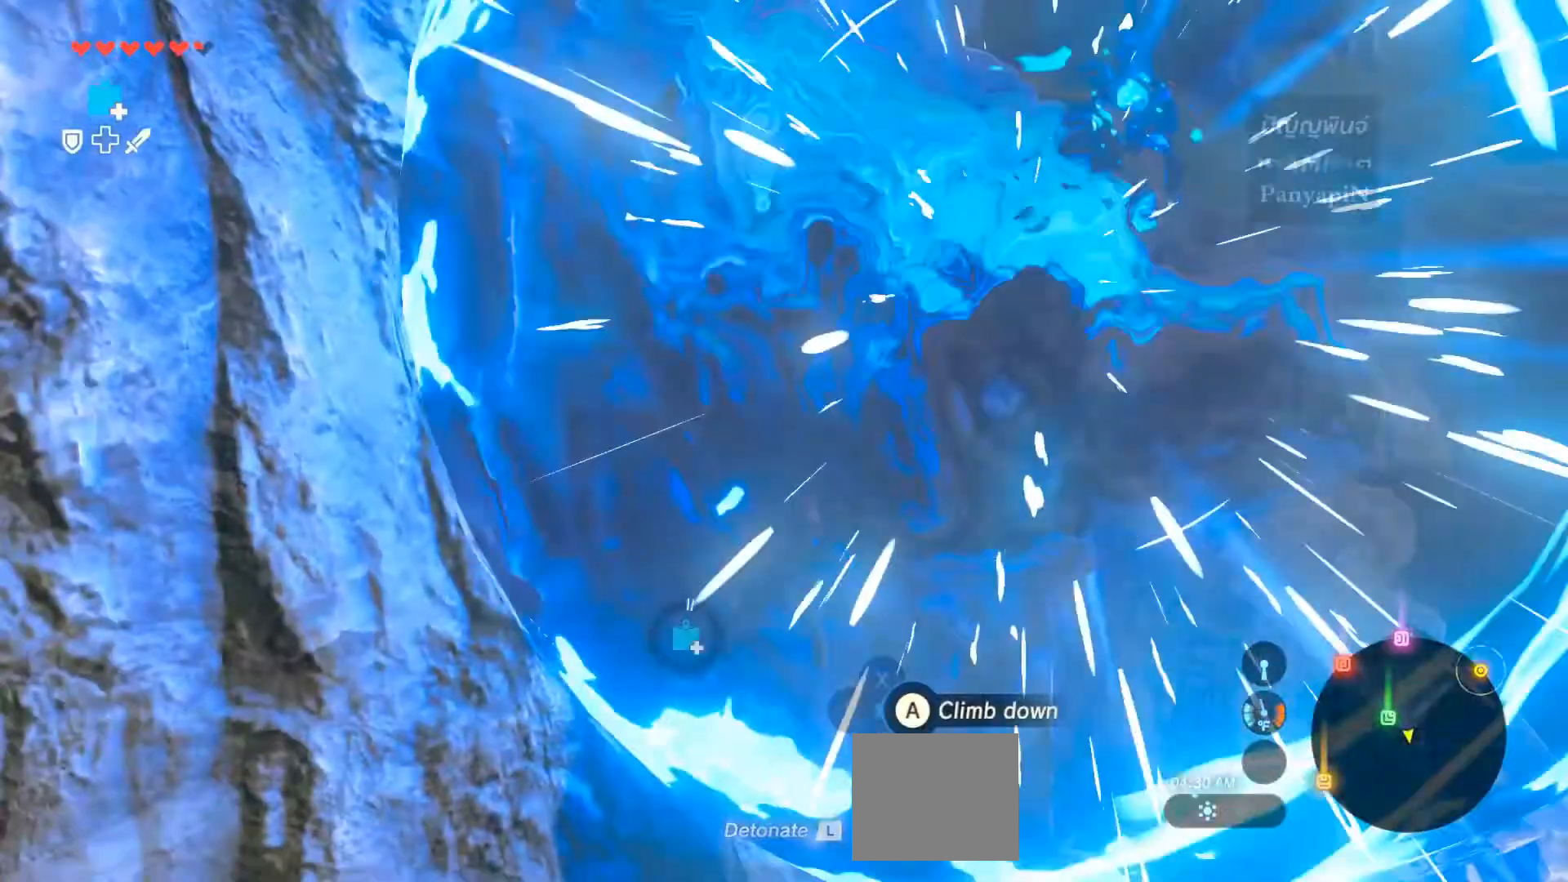
{"buttons": ["DPAD_LEFT"], "left_stick": "center", "right_stick": "center"}
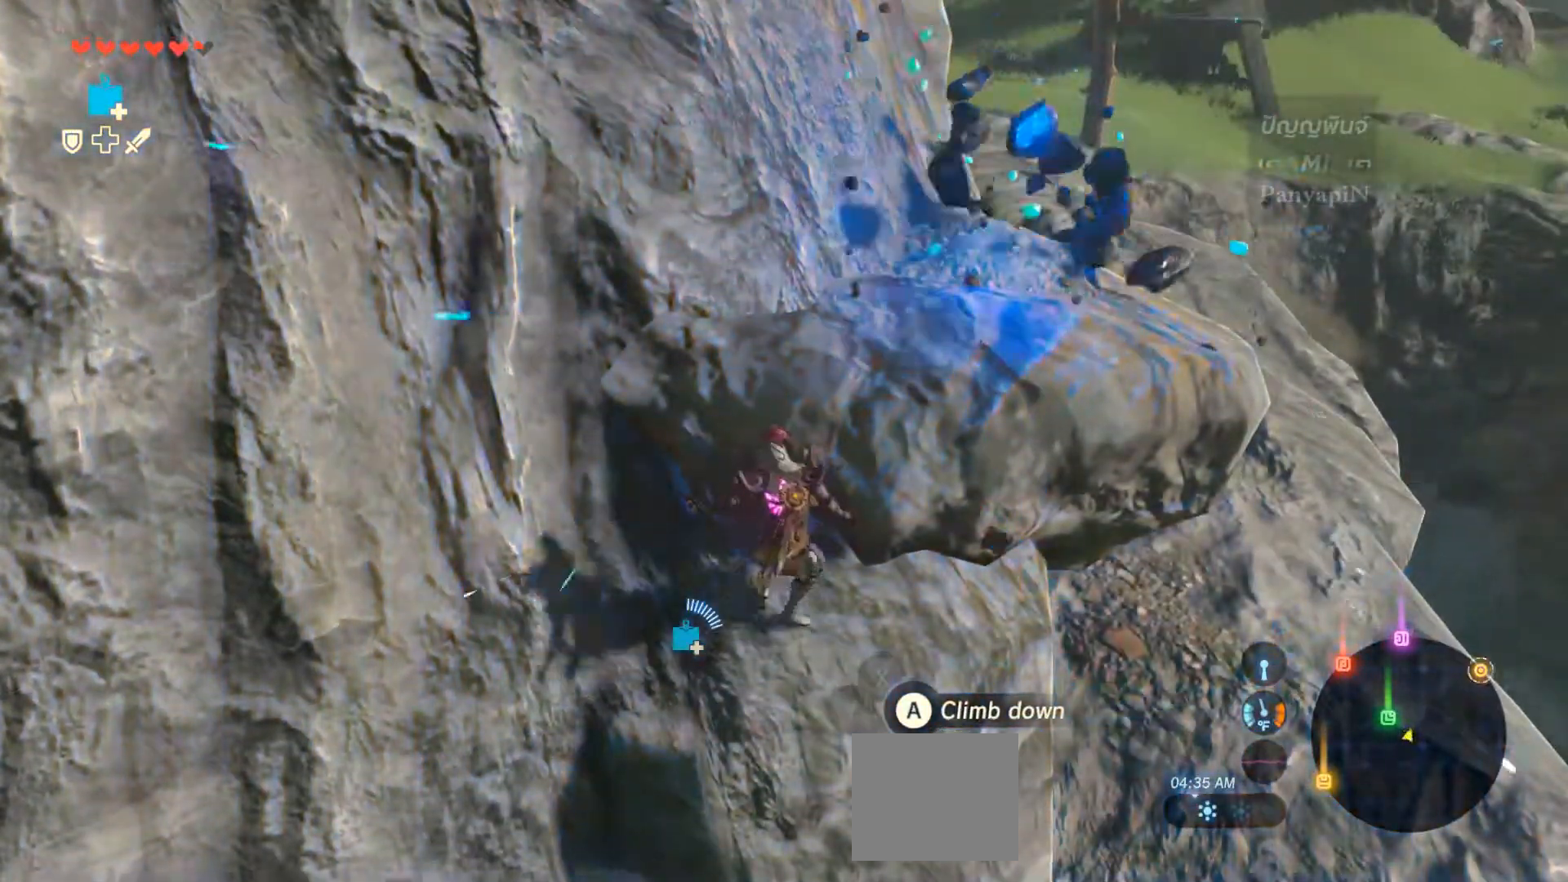
{"buttons": ["CIRCLE", "TRIANGLE"], "left_stick": "up-right", "right_stick": "center", "events": [[17, "DPAD_LEFT", "up"], [50, "R1", "down"], [100, "R1", "up"], [183, "DPAD_UP", "down"], [200, "left_stick", "up-right"], [433, "TRIANGLE", "down"], [450, "CIRCLE", "down"], [500, "DPAD_UP", "up"]]}